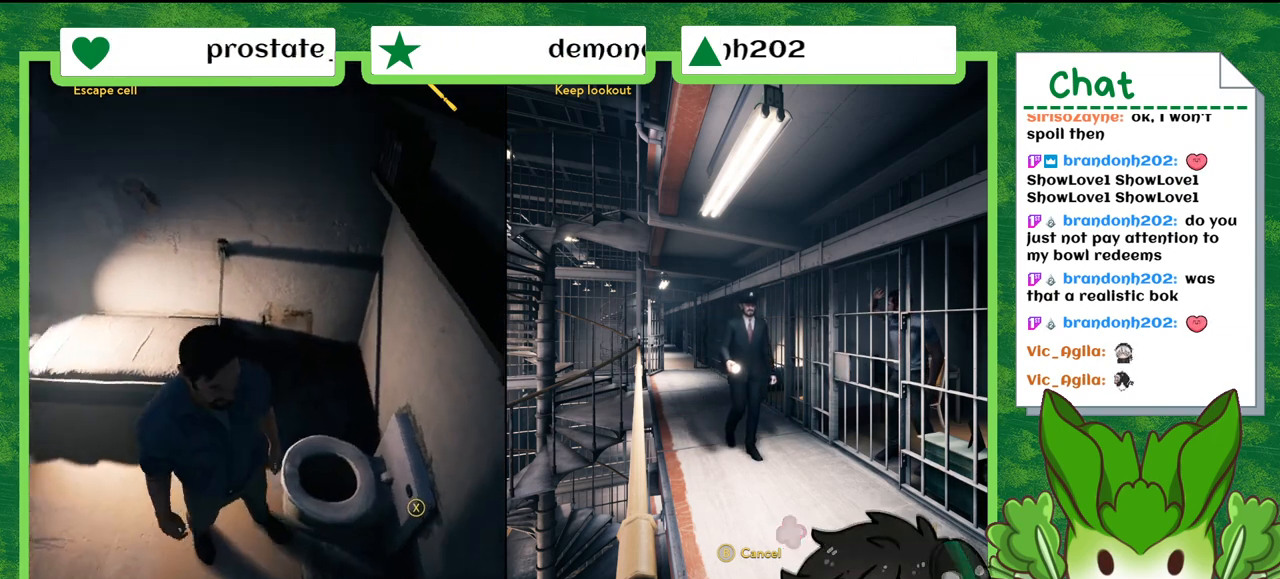
Gameplay with a controller (Nintendo layout); each line is a JSON object with the inputs held at the frame after it. "events" lists button and stick changes between this image and that frame as [ms after this image, input, new state], when the widget could be followed in between. Not read: L2 L3 R2 R3 SELECT Z.
{"buttons": [], "left_stick": "center", "right_stick": "right", "events": [[166, "right_stick", "right"]]}
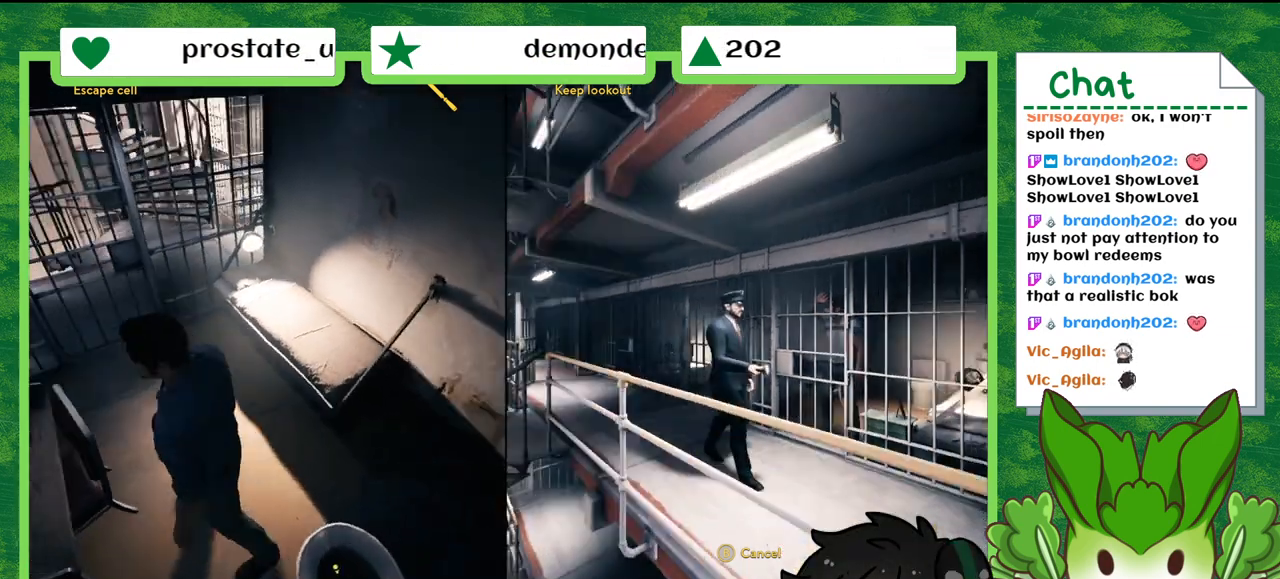
{"buttons": [], "left_stick": "center", "right_stick": "left", "events": [[200, "right_stick", "center"], [267, "right_stick", "left"]]}
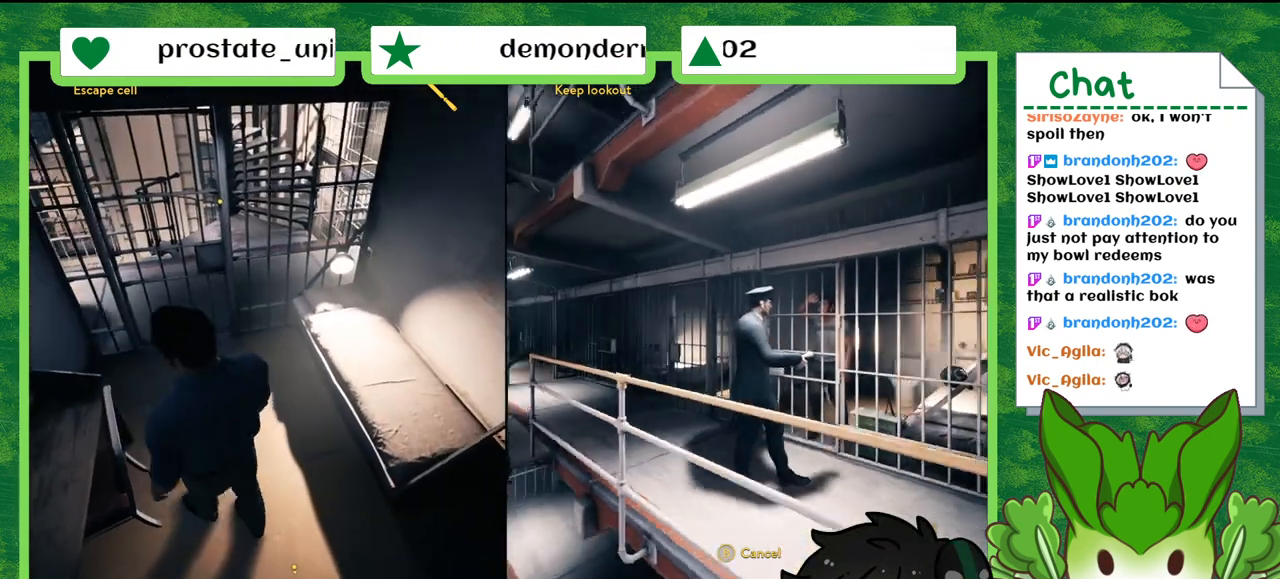
{"buttons": [], "left_stick": "center", "right_stick": "left", "events": []}
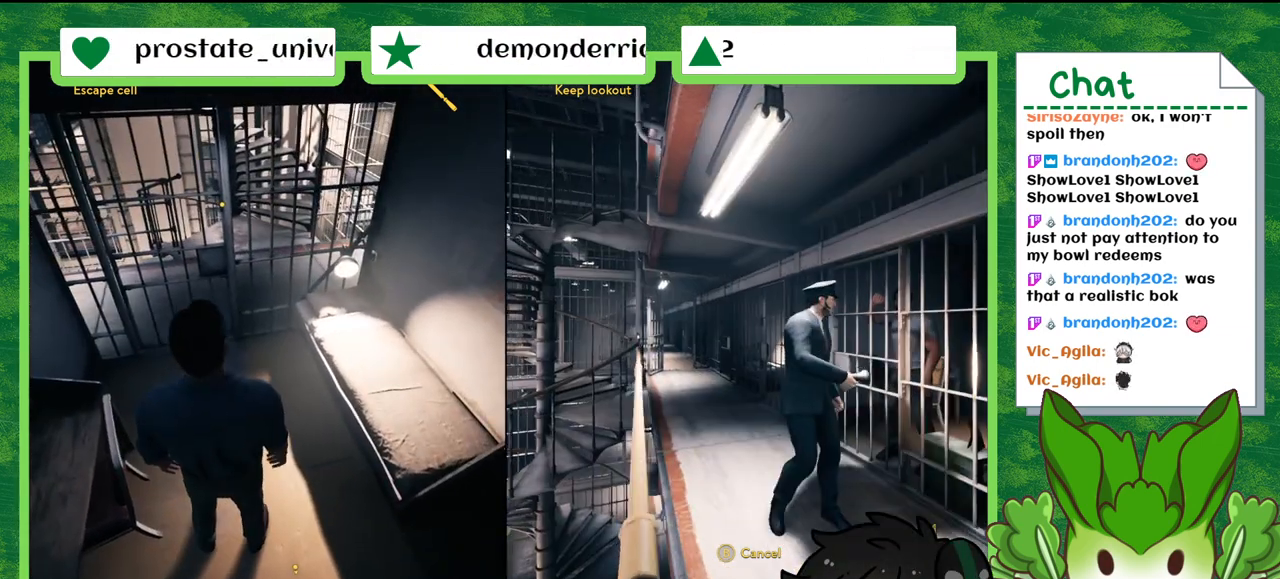
{"buttons": [], "left_stick": "center", "right_stick": "right", "events": [[334, "right_stick", "center"], [400, "right_stick", "right"]]}
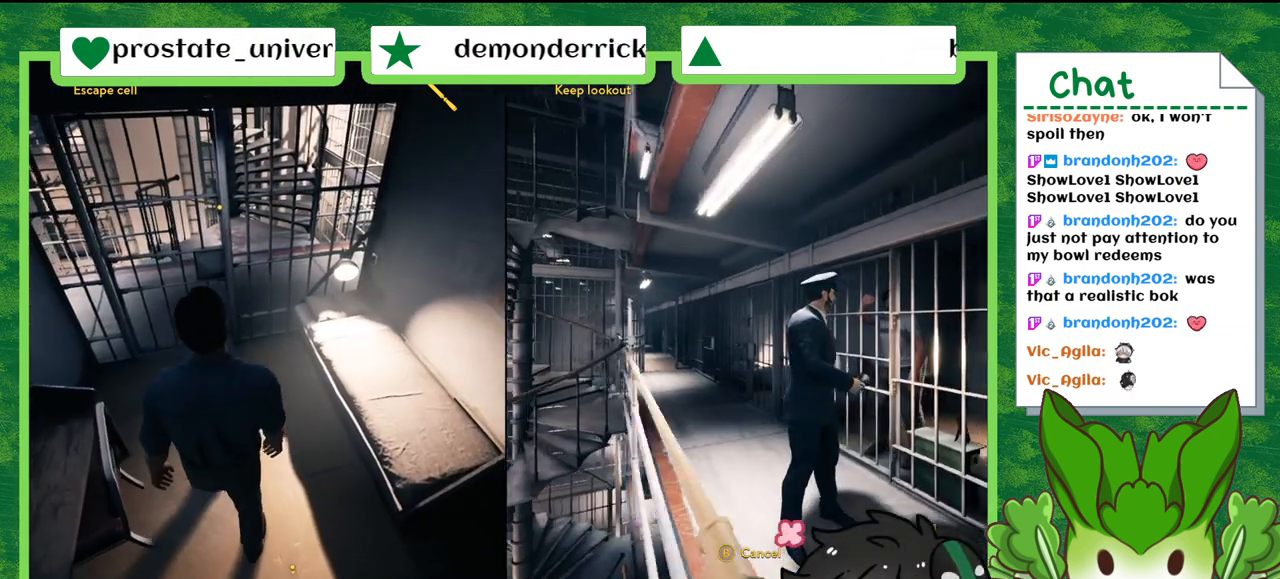
{"buttons": [], "left_stick": "center", "right_stick": "center", "events": [[467, "right_stick", "center"]]}
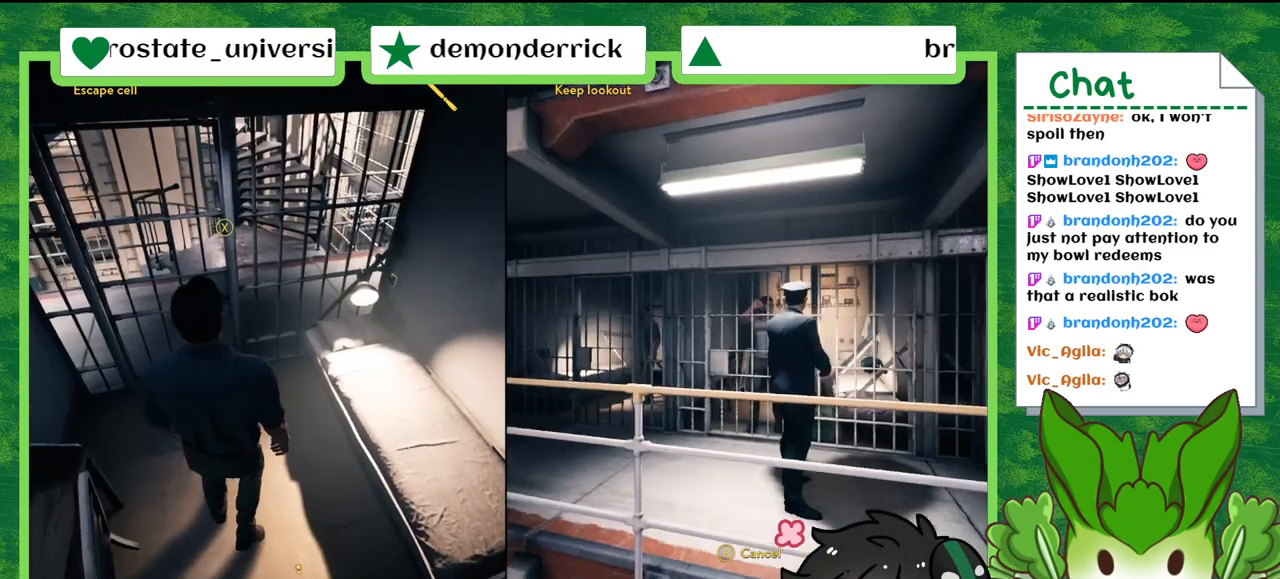
{"buttons": [], "left_stick": "center", "right_stick": "right", "events": [[300, "right_stick", "right"]]}
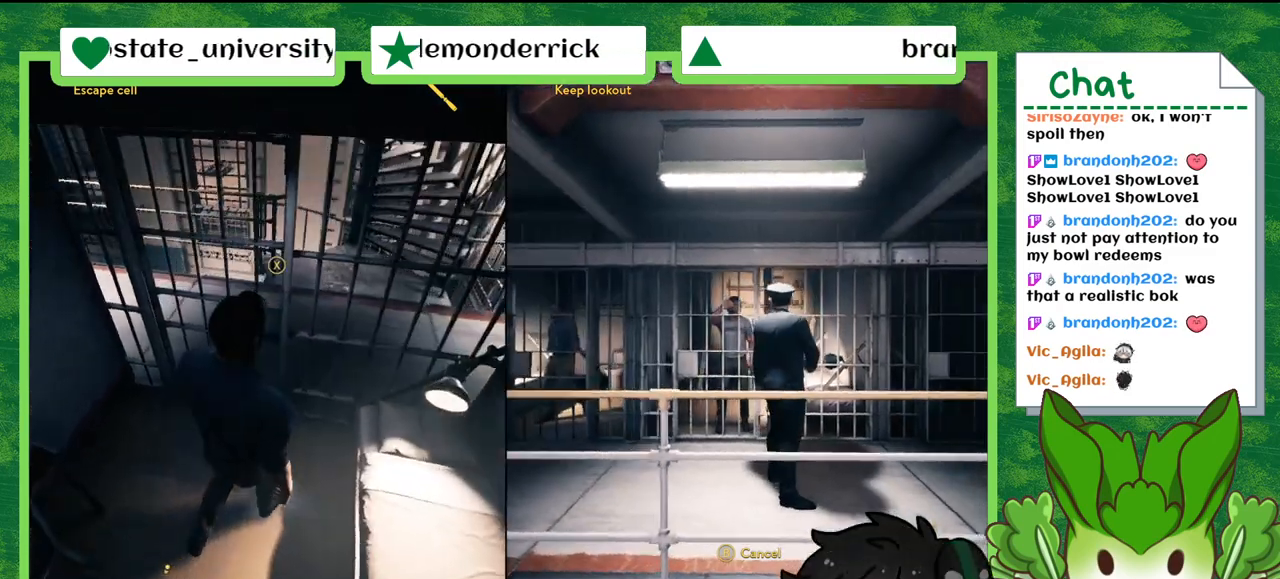
{"buttons": [], "left_stick": "center", "right_stick": "center", "events": [[300, "right_stick", "center"]]}
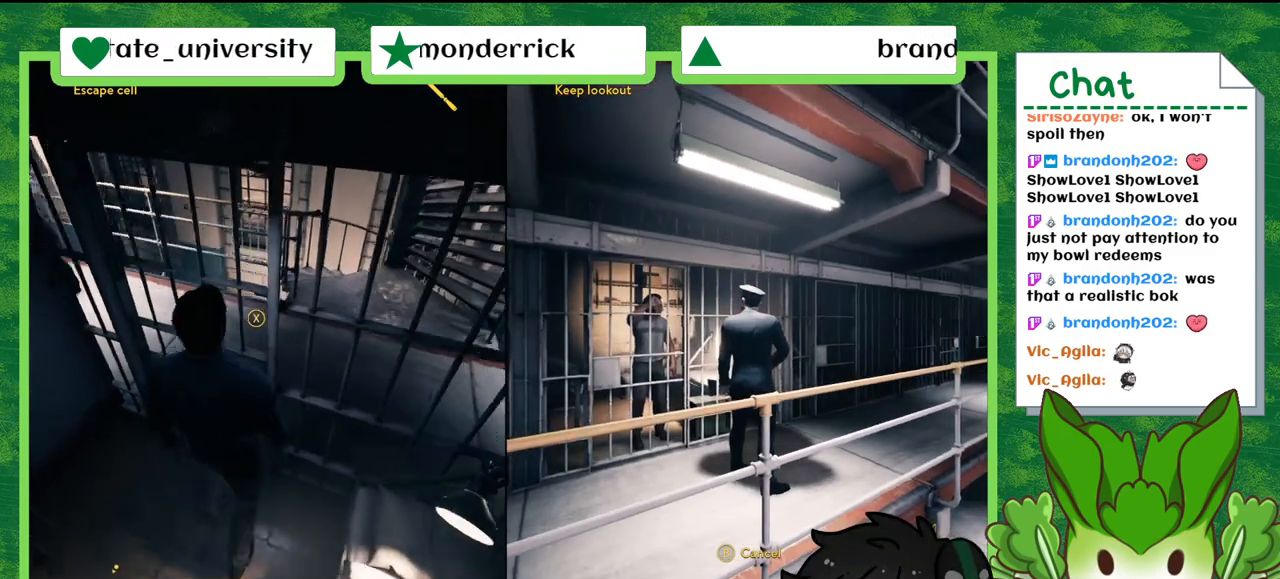
{"buttons": [], "left_stick": "center", "right_stick": "down-left", "events": [[234, "right_stick", "down-left"]]}
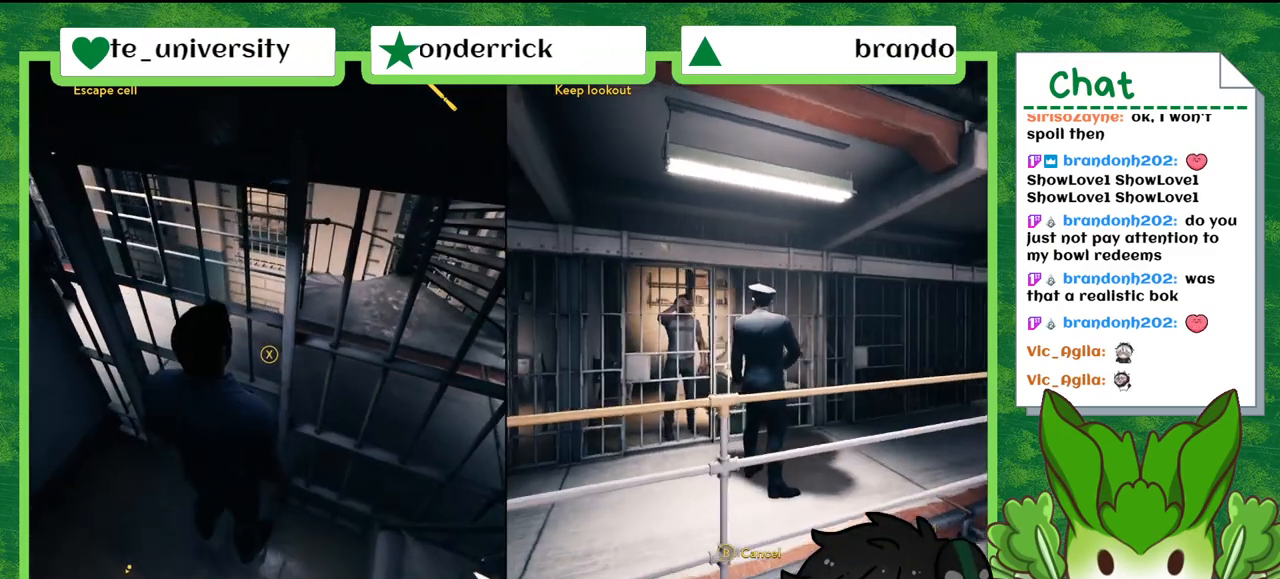
{"buttons": [], "left_stick": "center", "right_stick": "center", "events": [[333, "right_stick", "center"]]}
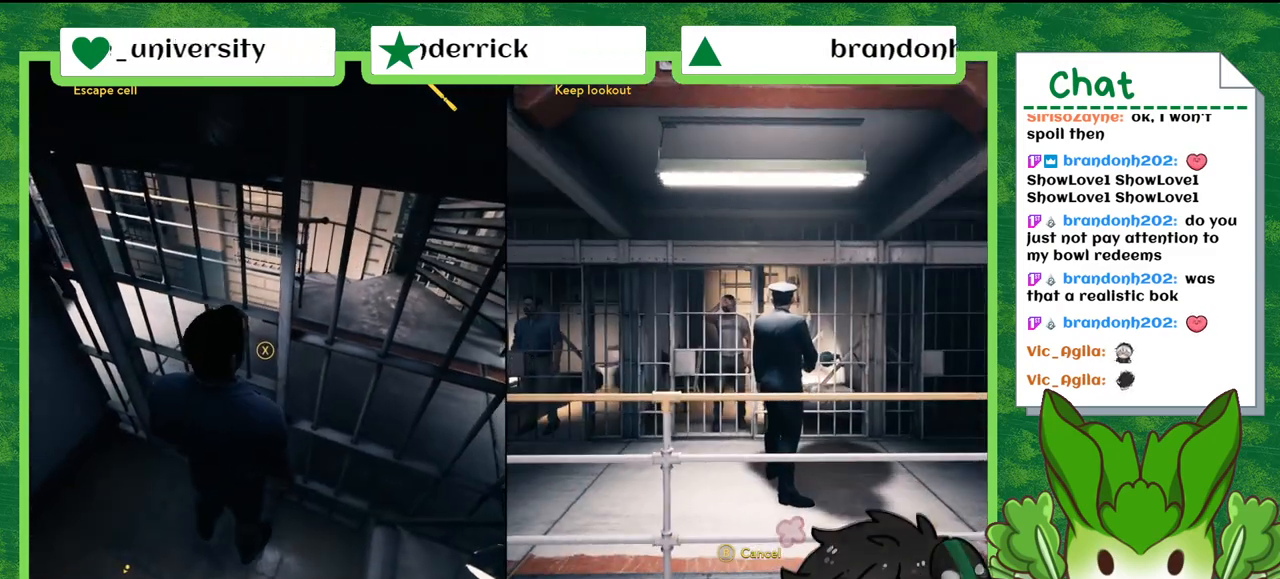
{"buttons": [], "left_stick": "center", "right_stick": "center", "events": []}
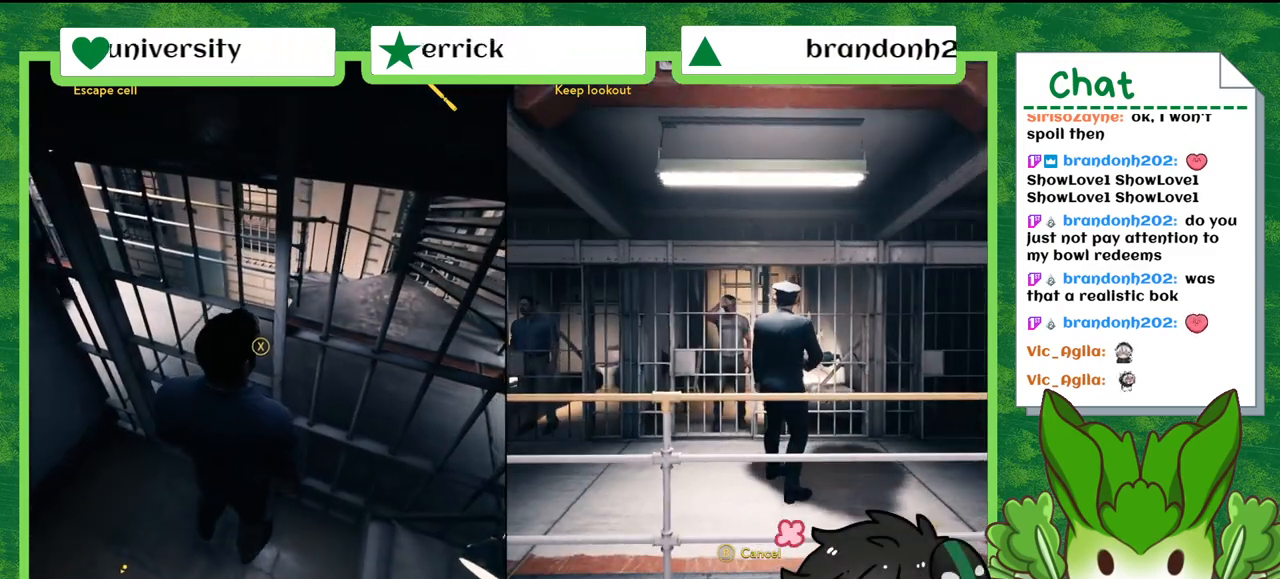
{"buttons": [], "left_stick": "center", "right_stick": "center", "events": []}
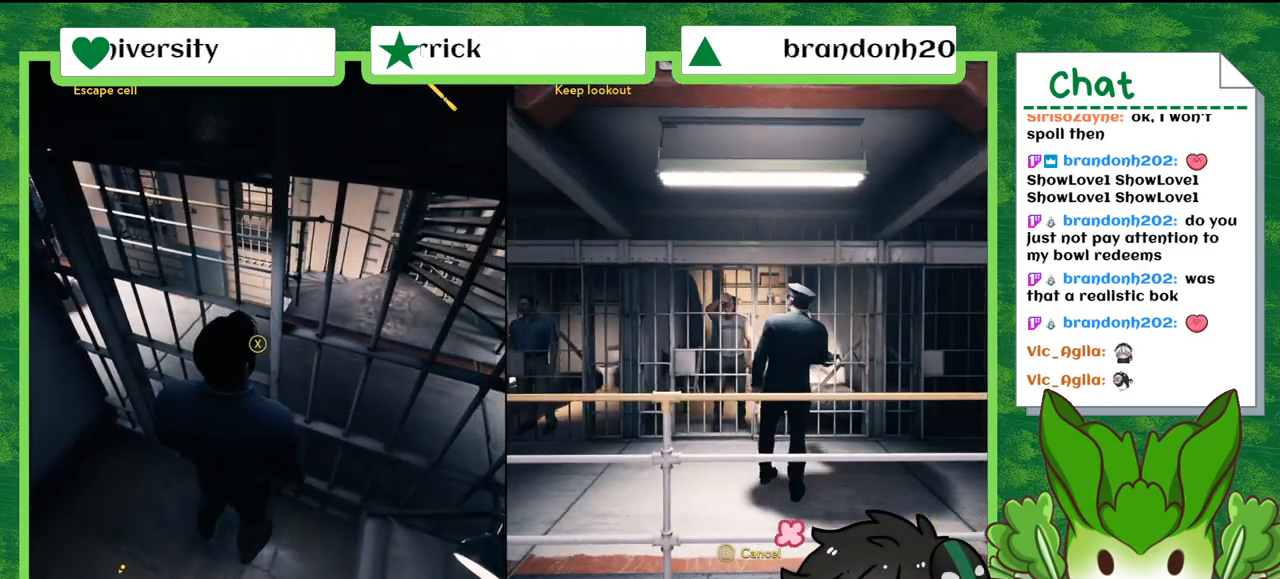
{"buttons": [], "left_stick": "center", "right_stick": "center", "events": []}
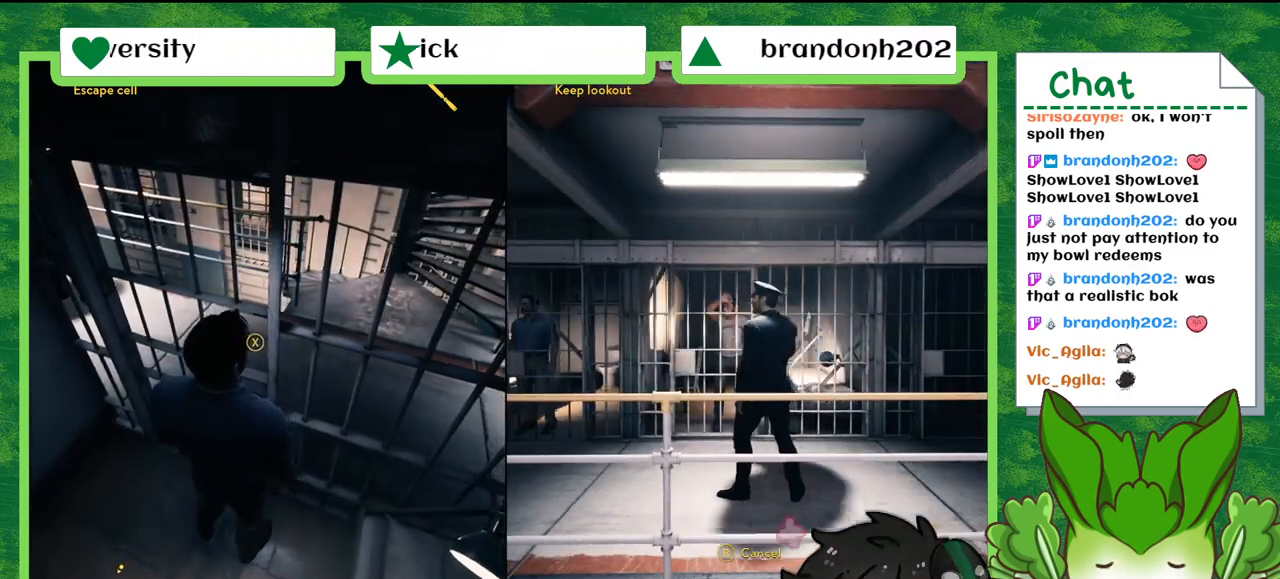
{"buttons": [], "left_stick": "center", "right_stick": "right", "events": [[433, "right_stick", "right"]]}
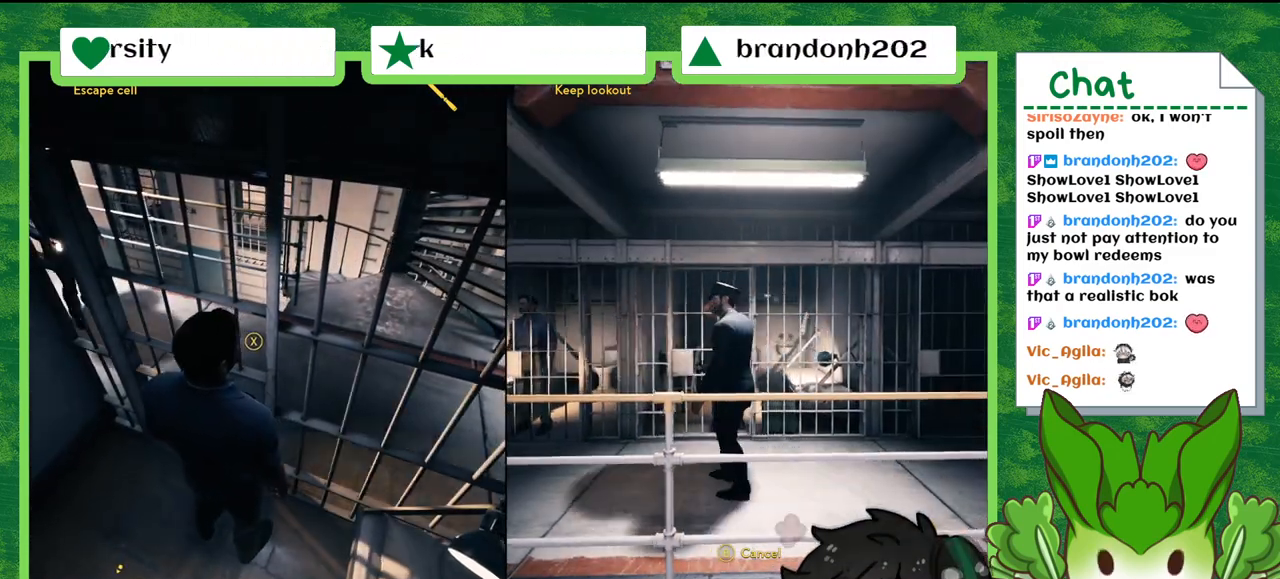
{"buttons": [], "left_stick": "center", "right_stick": "right", "events": []}
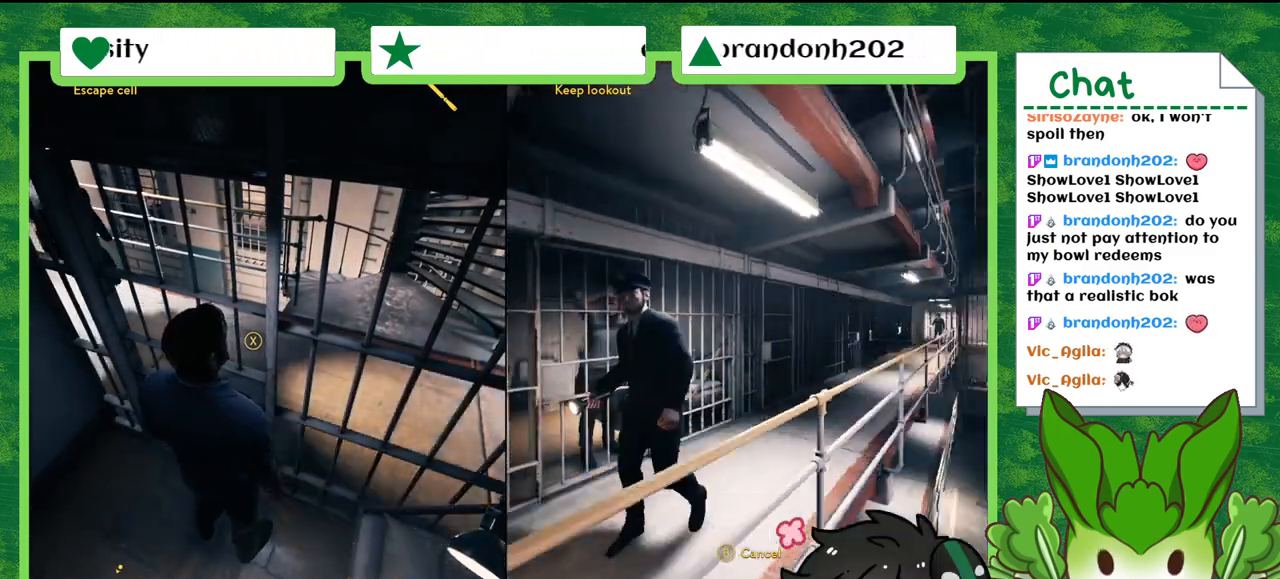
{"buttons": [], "left_stick": "center", "right_stick": "center", "events": [[133, "right_stick", "center"]]}
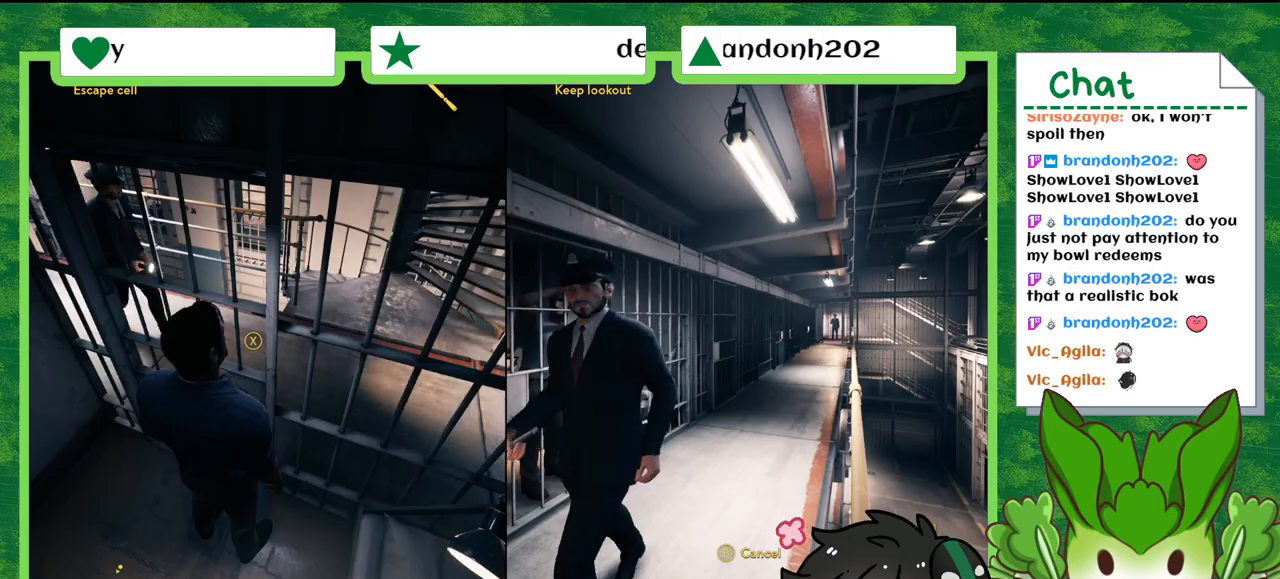
{"buttons": [], "left_stick": "center", "right_stick": "center", "events": []}
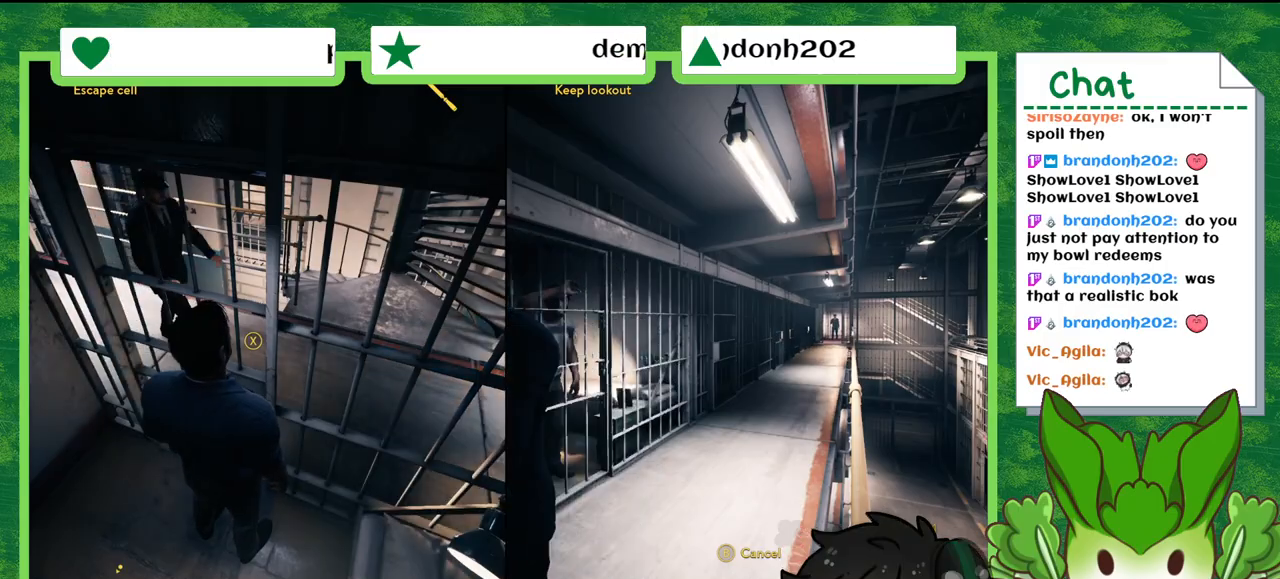
{"buttons": [], "left_stick": "center", "right_stick": "down-left", "events": [[367, "right_stick", "down-left"]]}
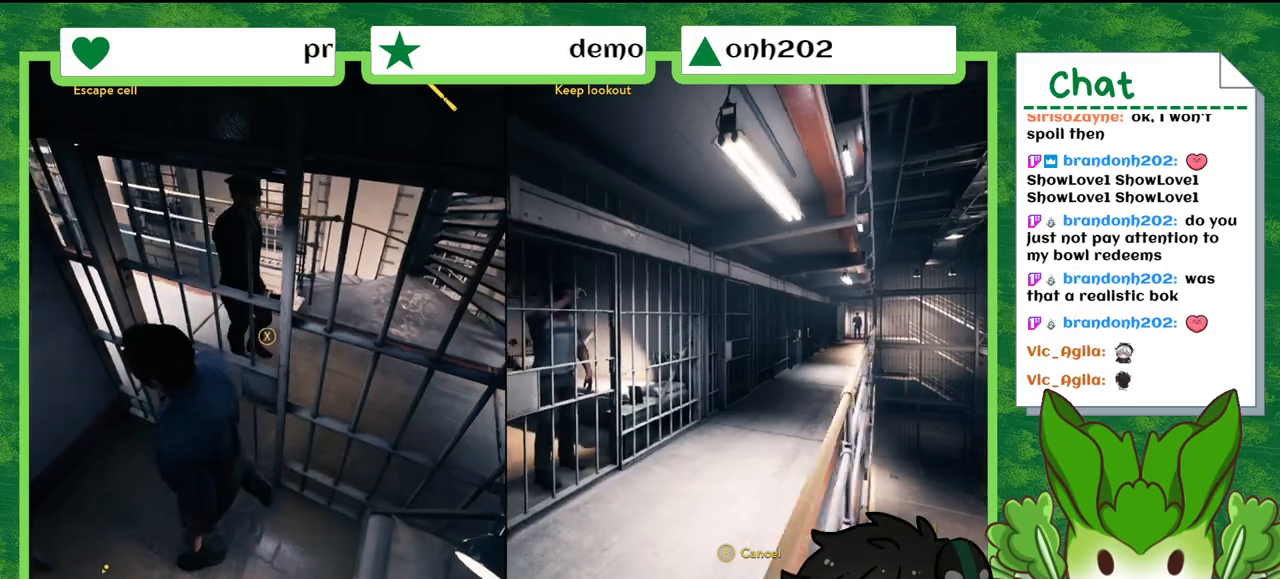
{"buttons": [], "left_stick": "center", "right_stick": "left", "events": [[267, "right_stick", "left"]]}
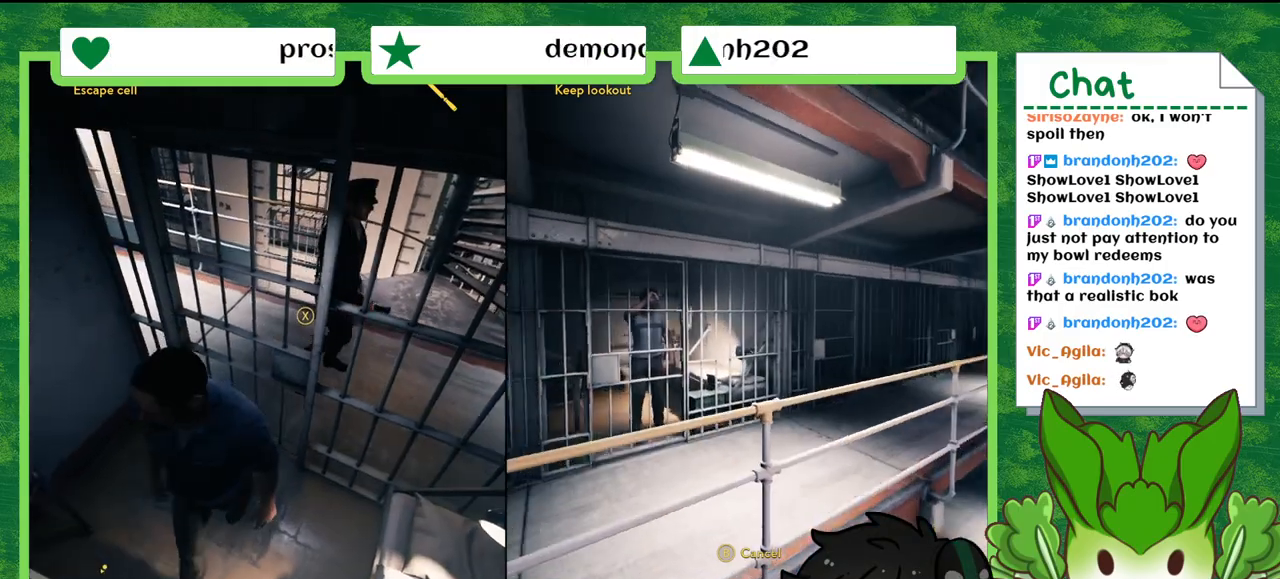
{"buttons": [], "left_stick": "center", "right_stick": "left", "events": []}
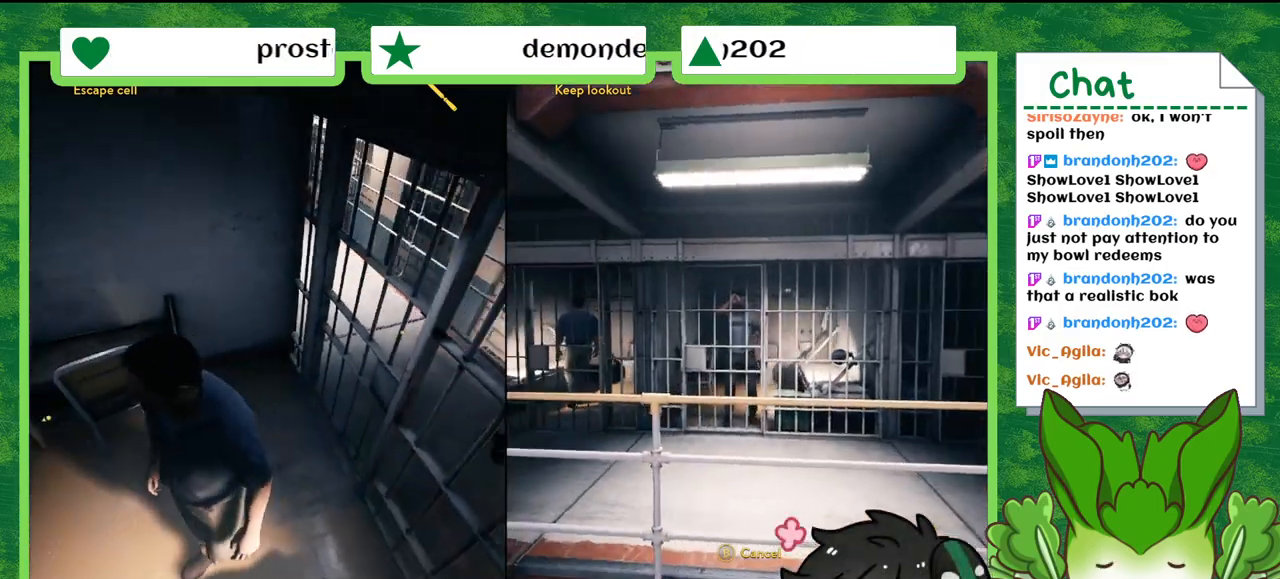
{"buttons": [], "left_stick": "center", "right_stick": "left", "events": []}
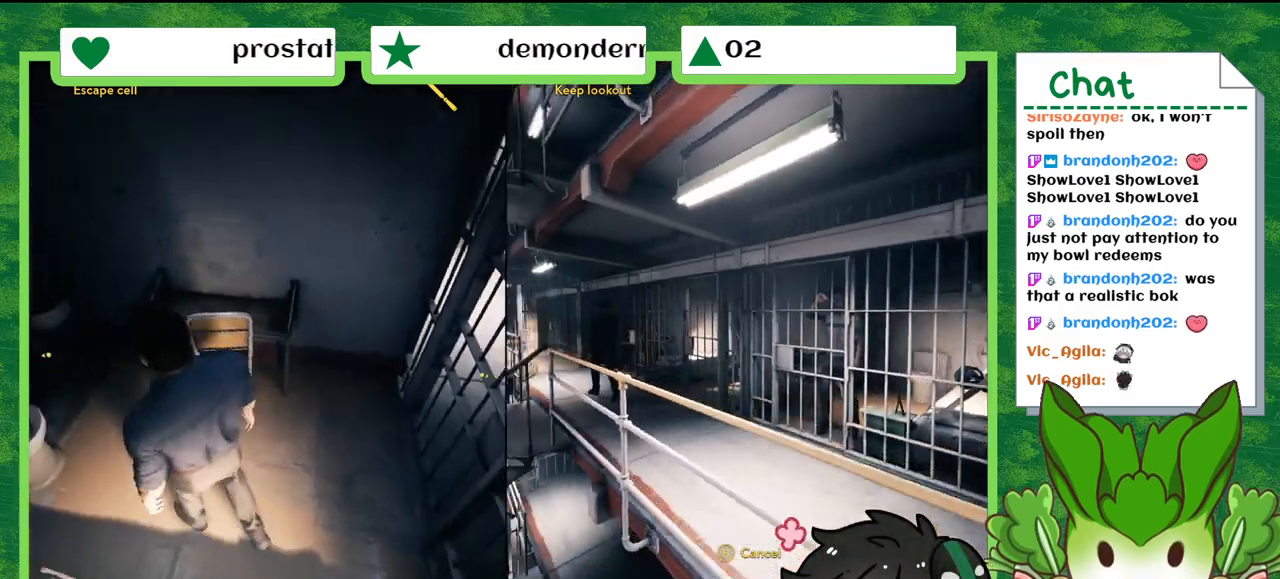
{"buttons": [], "left_stick": "center", "right_stick": "right", "events": [[200, "right_stick", "right"]]}
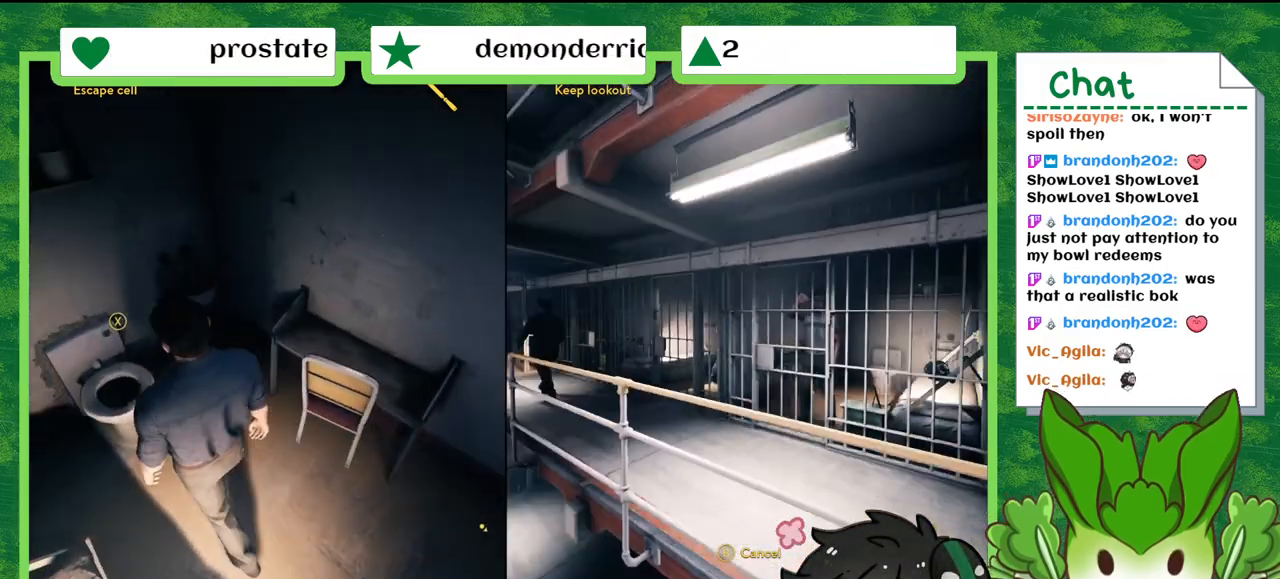
{"buttons": [], "left_stick": "center", "right_stick": "right", "events": []}
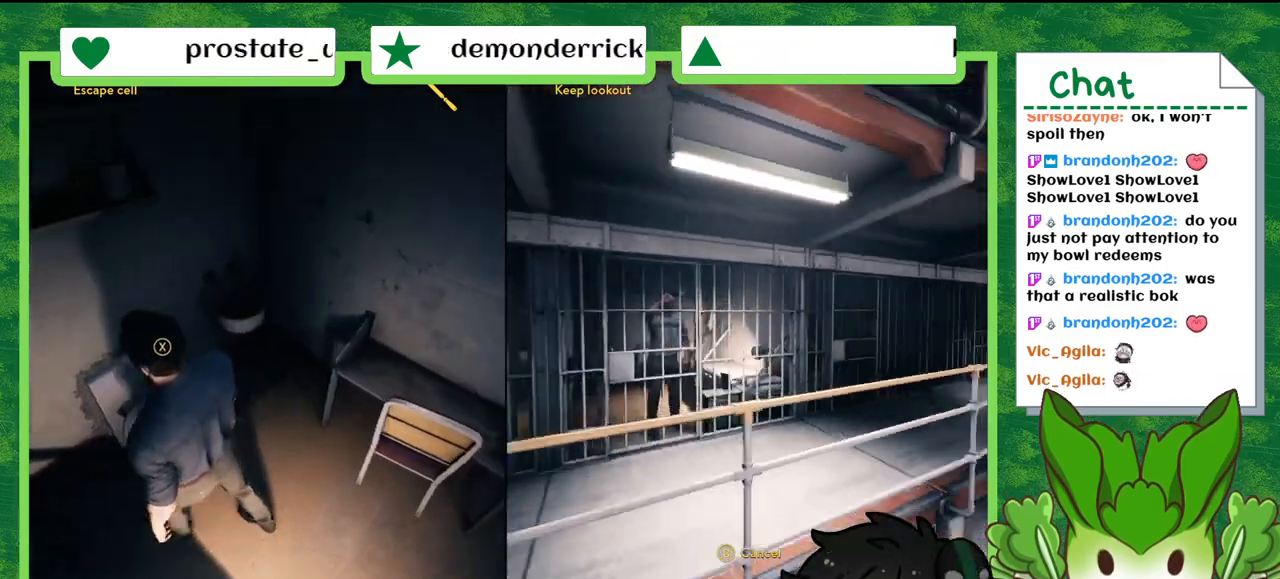
{"buttons": [], "left_stick": "center", "right_stick": "center", "events": [[333, "right_stick", "center"]]}
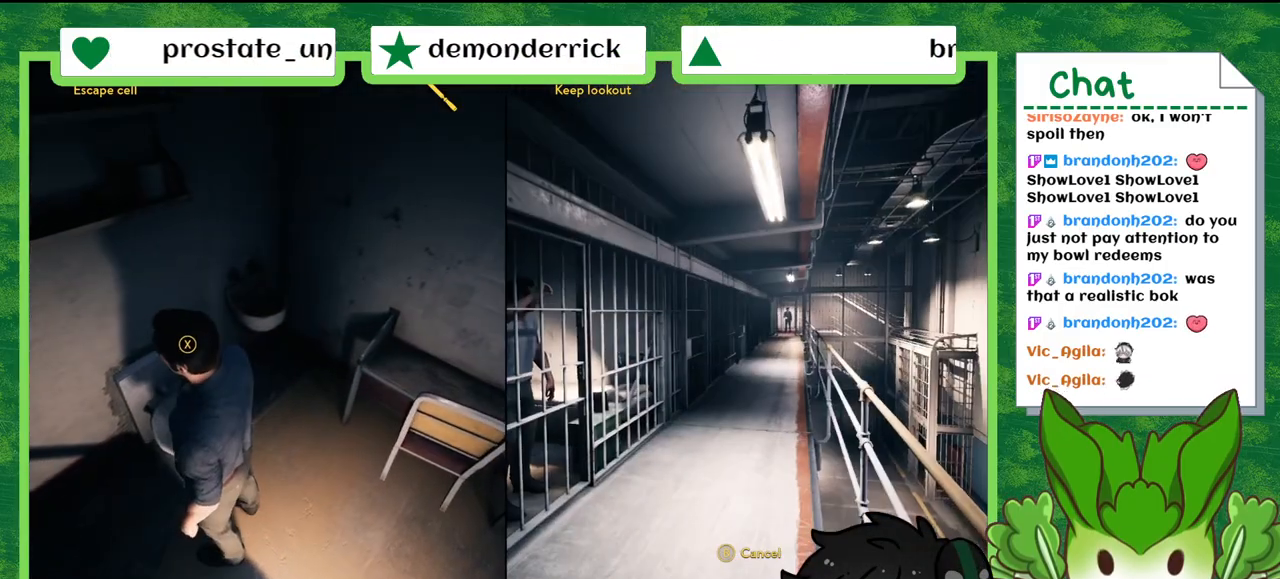
{"buttons": [], "left_stick": "center", "right_stick": "down-left", "events": [[300, "right_stick", "down-left"]]}
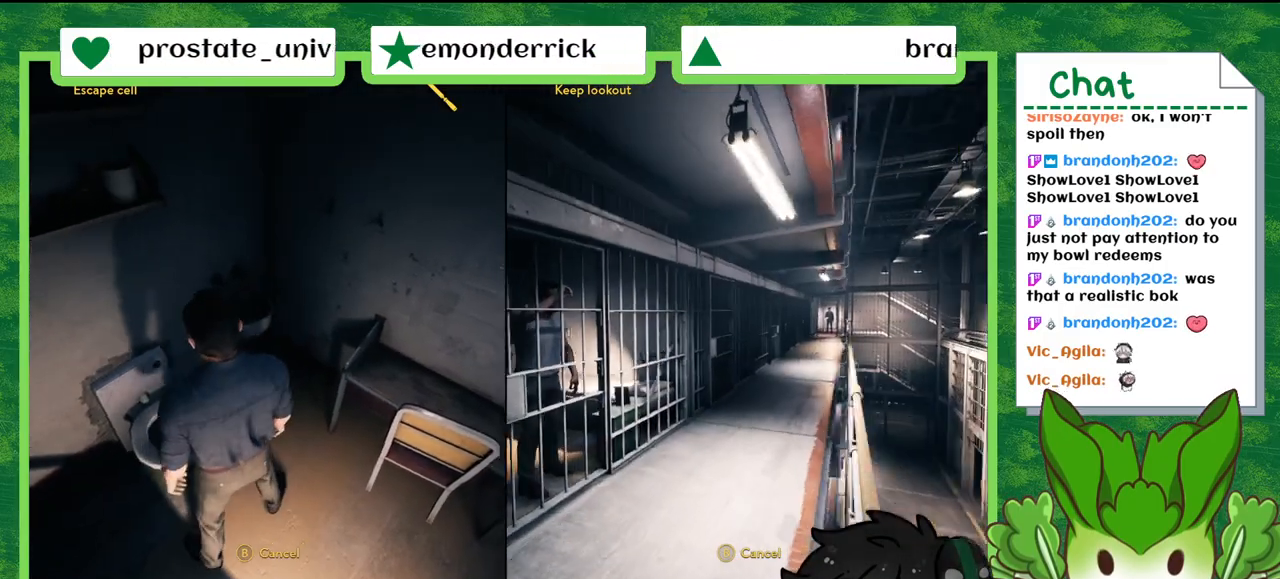
{"buttons": [], "left_stick": "center", "right_stick": "down-left", "events": []}
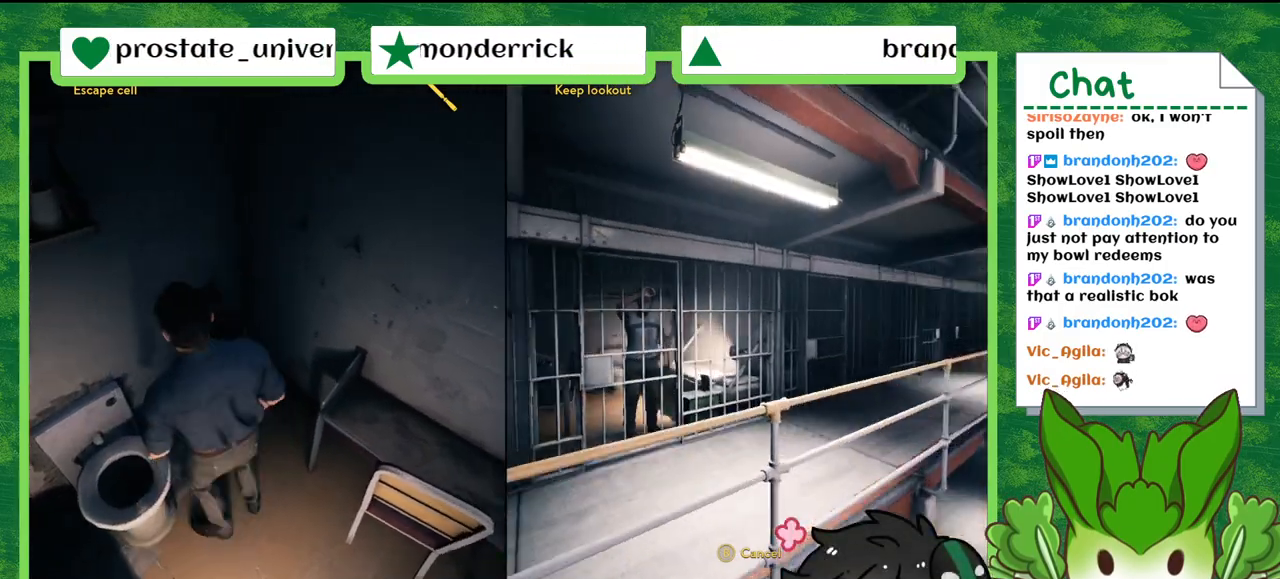
{"buttons": [], "left_stick": "center", "right_stick": "left", "events": [[234, "right_stick", "left"]]}
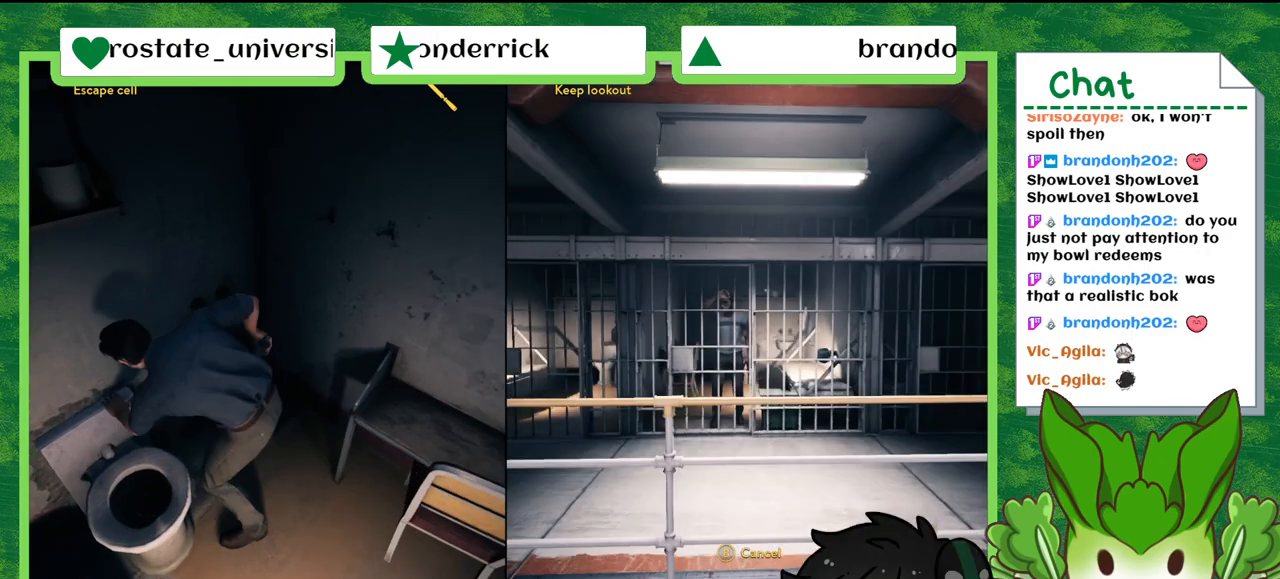
{"buttons": [], "left_stick": "center", "right_stick": "left", "events": []}